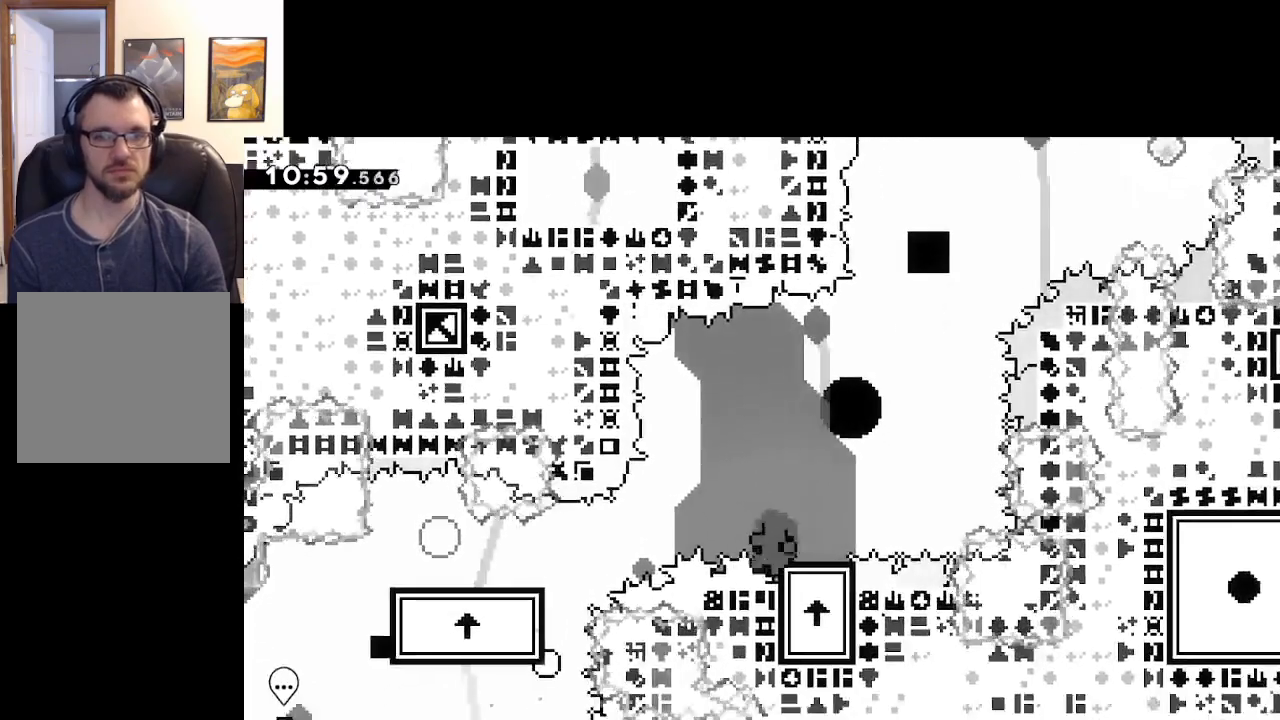
Gameplay with a controller (Xbox layout); each line is a JSON object with the inputs held at the frame after it. "events" lists button and stick changes between this image and that frame as [ms after this image, input, new state], when the widget could be followed in between.
{"buttons": [], "left_stick": "center", "right_stick": "center", "events": [[217, "A", "down"], [333, "A", "up"], [417, "A", "down"], [500, "A", "up"]]}
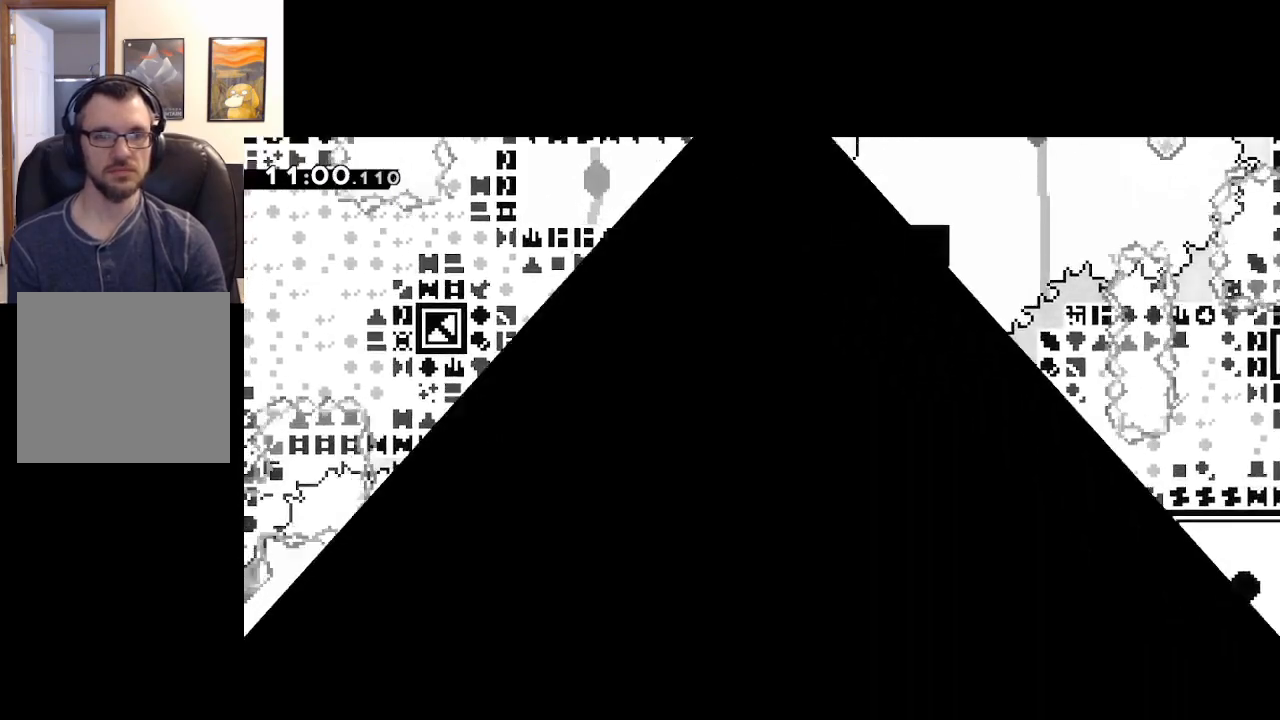
{"buttons": [], "left_stick": "center", "right_stick": "center", "events": [[67, "A", "down"], [150, "A", "up"]]}
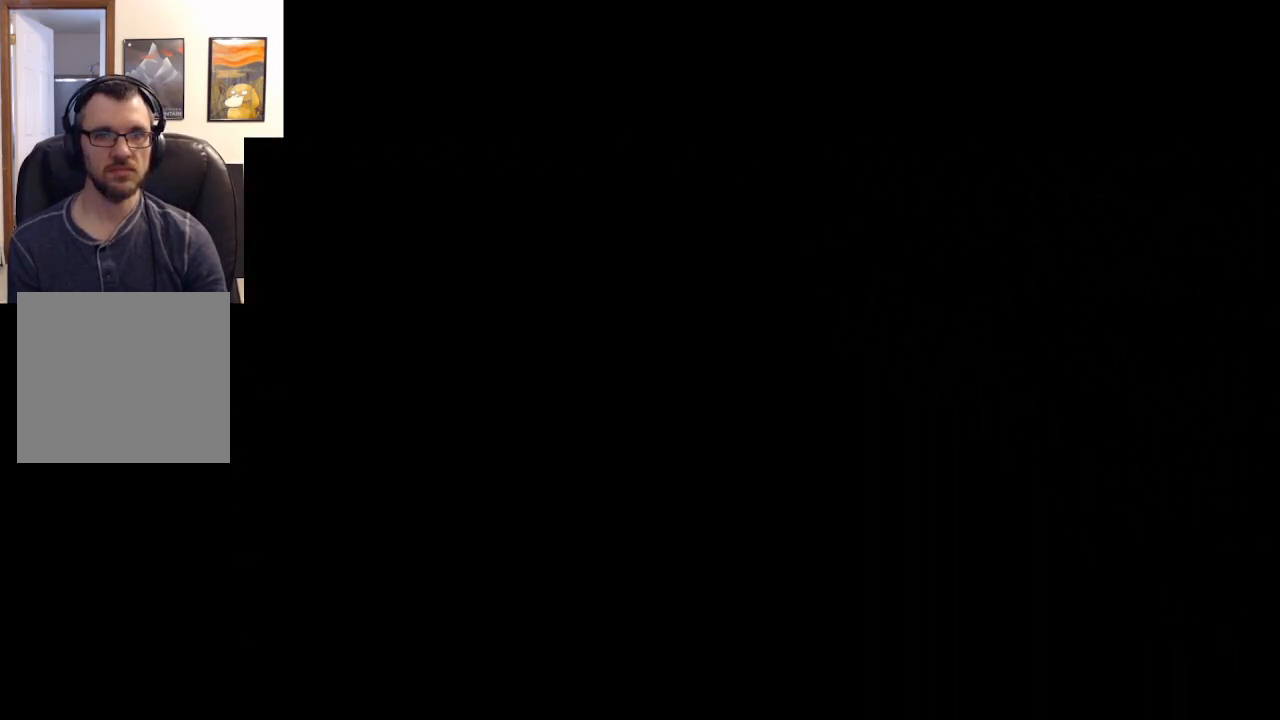
{"buttons": [], "left_stick": "center", "right_stick": "center", "events": []}
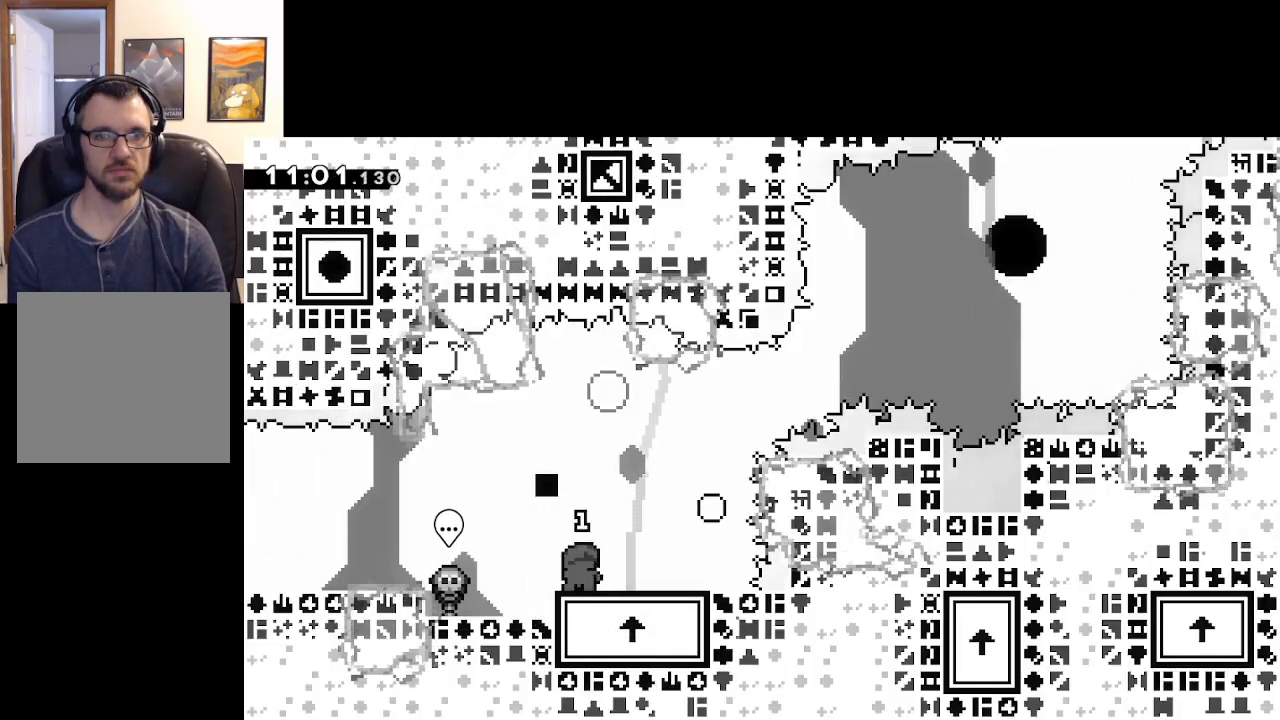
{"buttons": ["A", "X"], "left_stick": "right", "right_stick": "center", "events": [[150, "X", "down"], [317, "left_stick", "right"], [333, "A", "down"]]}
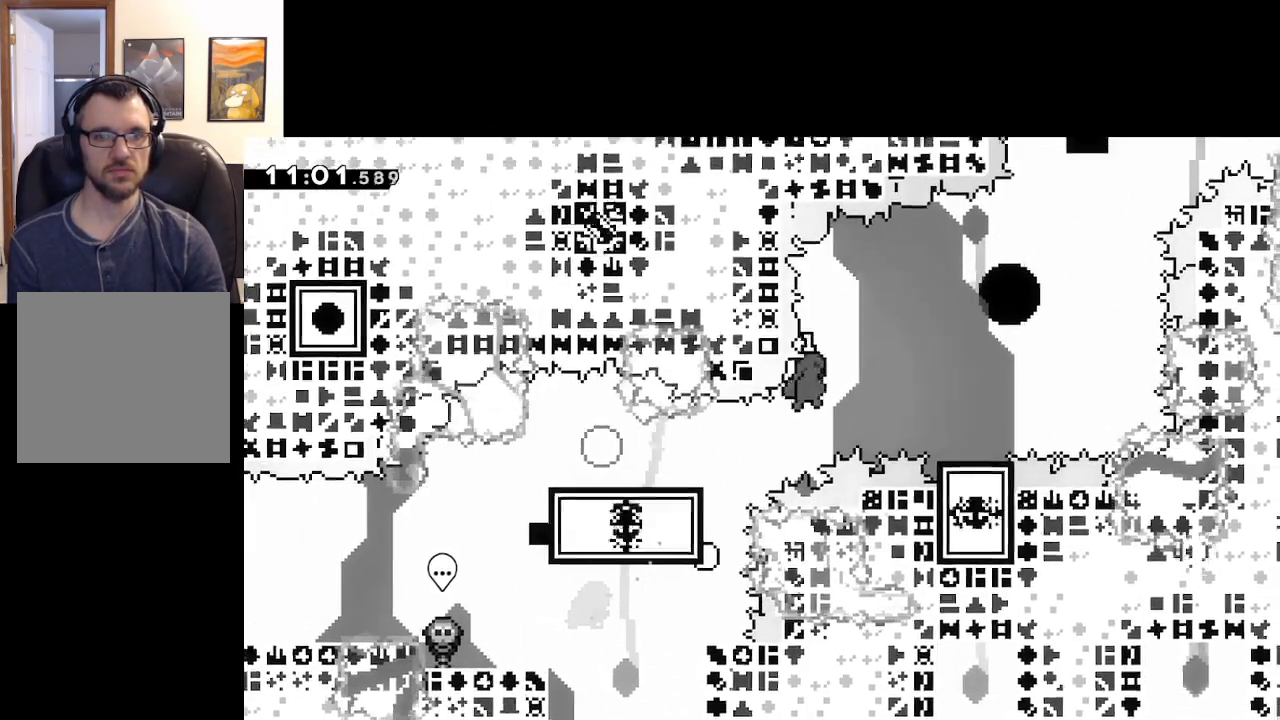
{"buttons": [], "left_stick": "center", "right_stick": "center", "events": [[100, "left_stick", "center"], [483, "X", "up"], [500, "A", "up"]]}
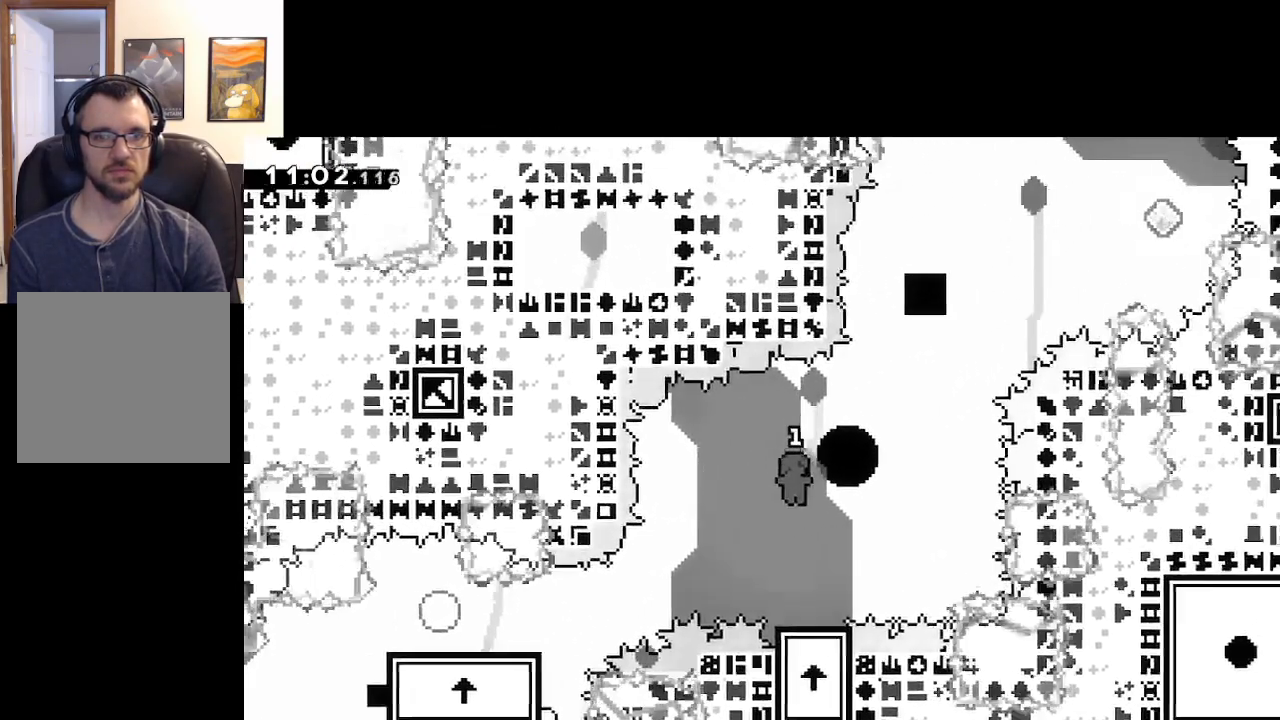
{"buttons": ["X"], "left_stick": "center", "right_stick": "center", "events": [[33, "left_stick", "left"], [133, "left_stick", "right"], [200, "left_stick", "center"], [467, "X", "down"]]}
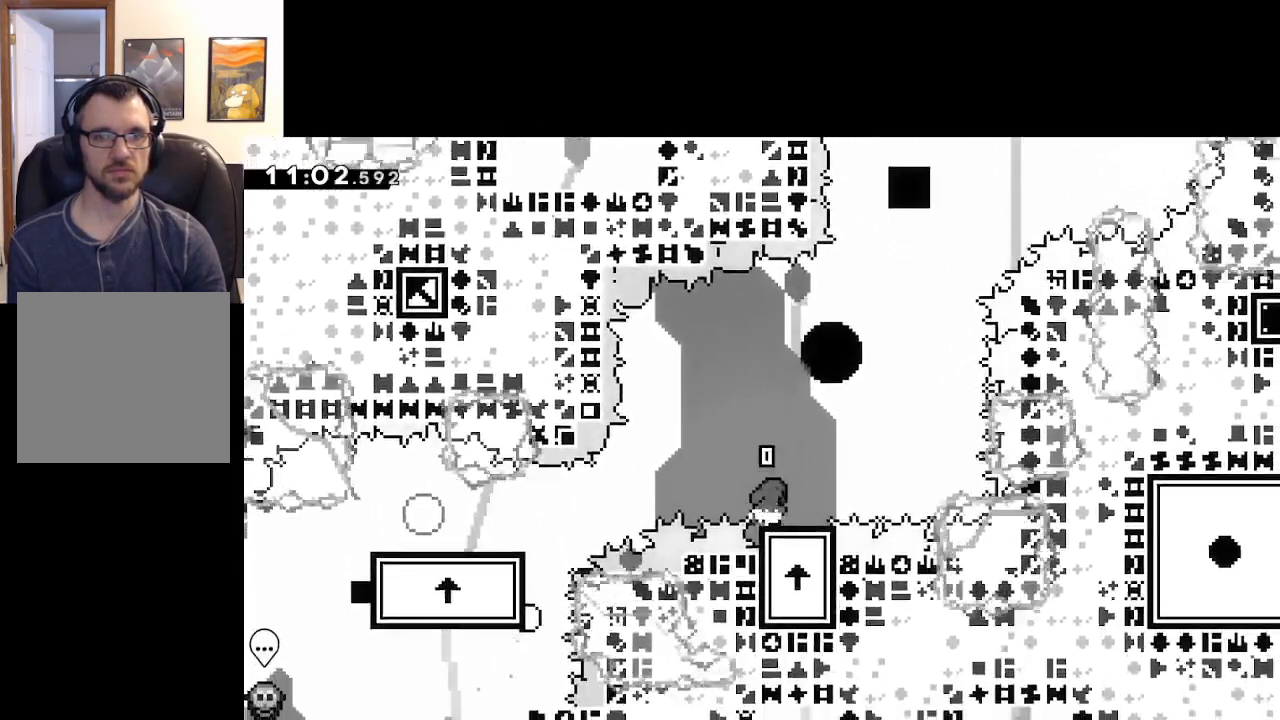
{"buttons": ["A", "X"], "left_stick": "right", "right_stick": "center", "events": [[133, "A", "down"], [383, "left_stick", "right"]]}
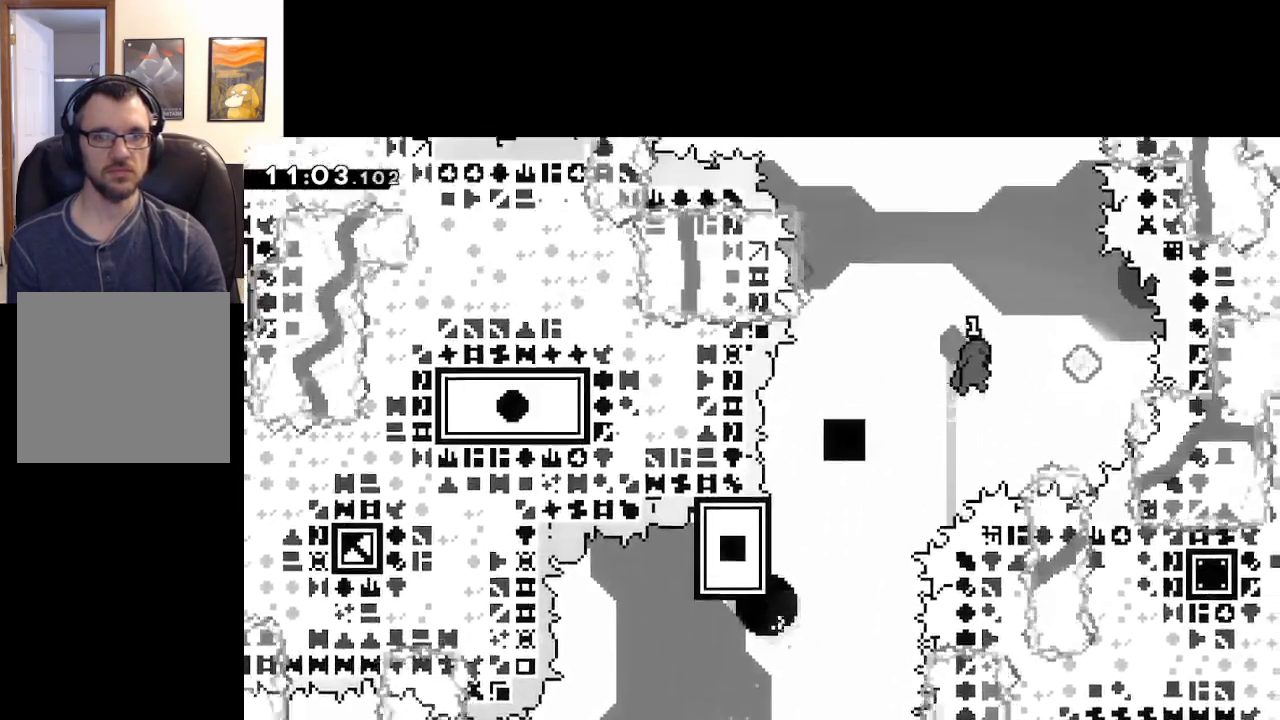
{"buttons": ["X"], "left_stick": "left", "right_stick": "center", "events": [[233, "X", "up"], [267, "A", "up"], [283, "left_stick", "left"], [317, "X", "down"]]}
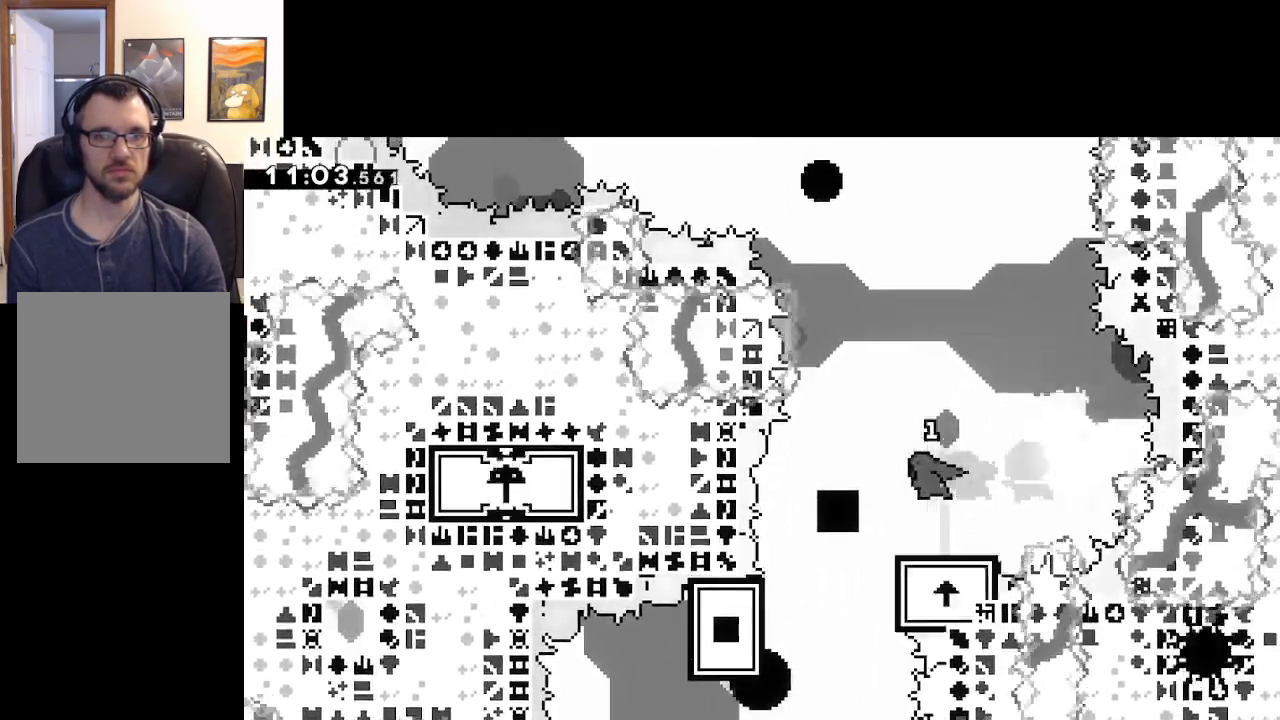
{"buttons": ["A", "X"], "left_stick": "center", "right_stick": "center", "events": [[50, "A", "down"], [500, "left_stick", "center"]]}
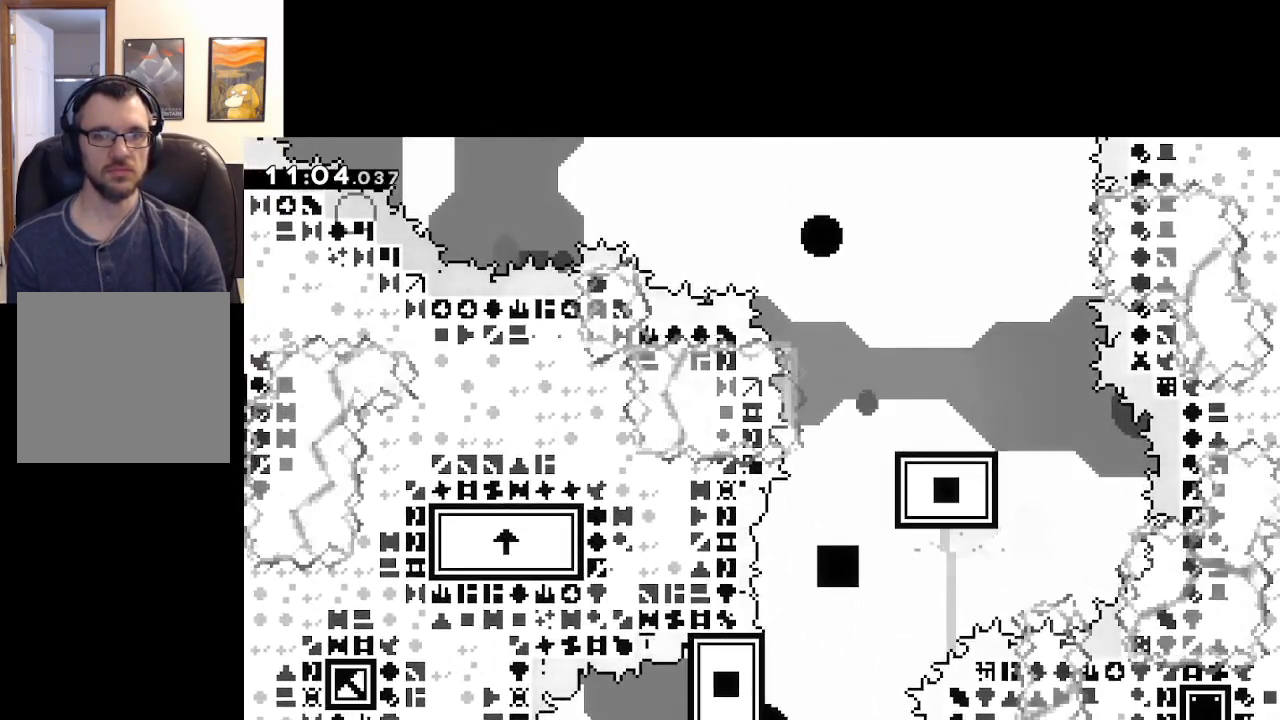
{"buttons": ["A"], "left_stick": "center", "right_stick": "center", "events": [[50, "A", "up"], [67, "X", "up"], [183, "A", "down"]]}
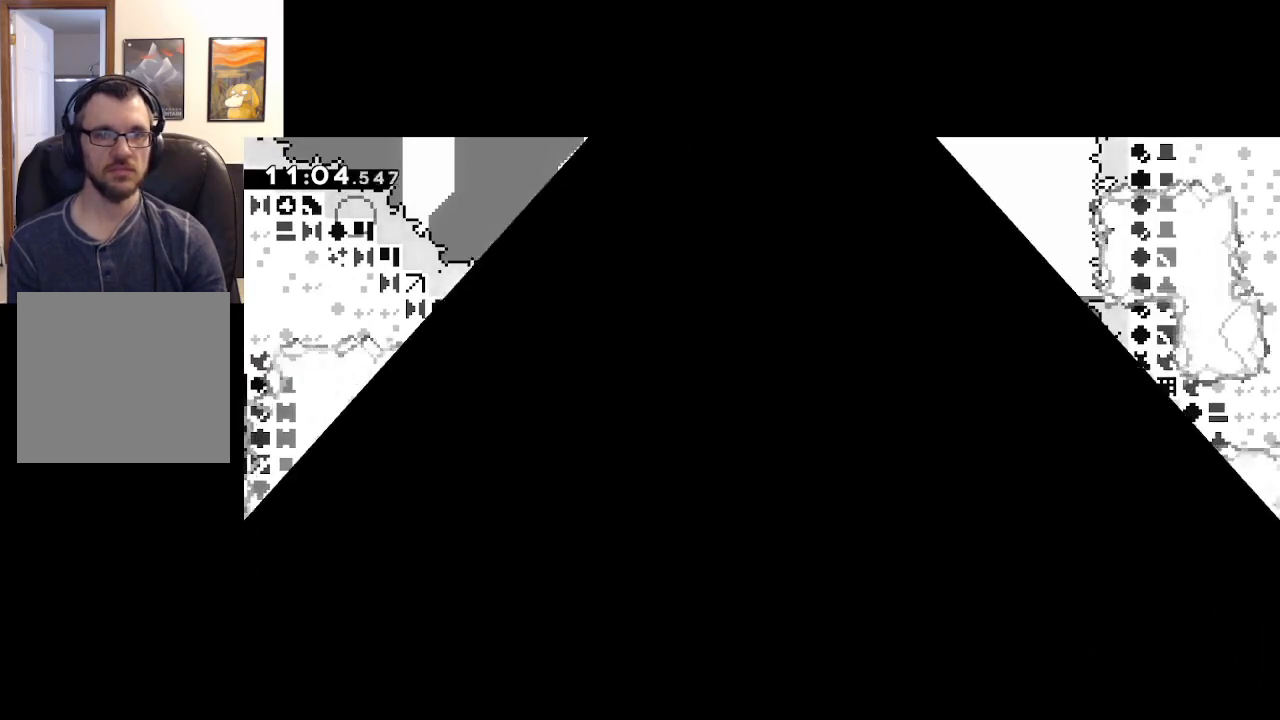
{"buttons": [], "left_stick": "center", "right_stick": "center", "events": [[150, "A", "up"]]}
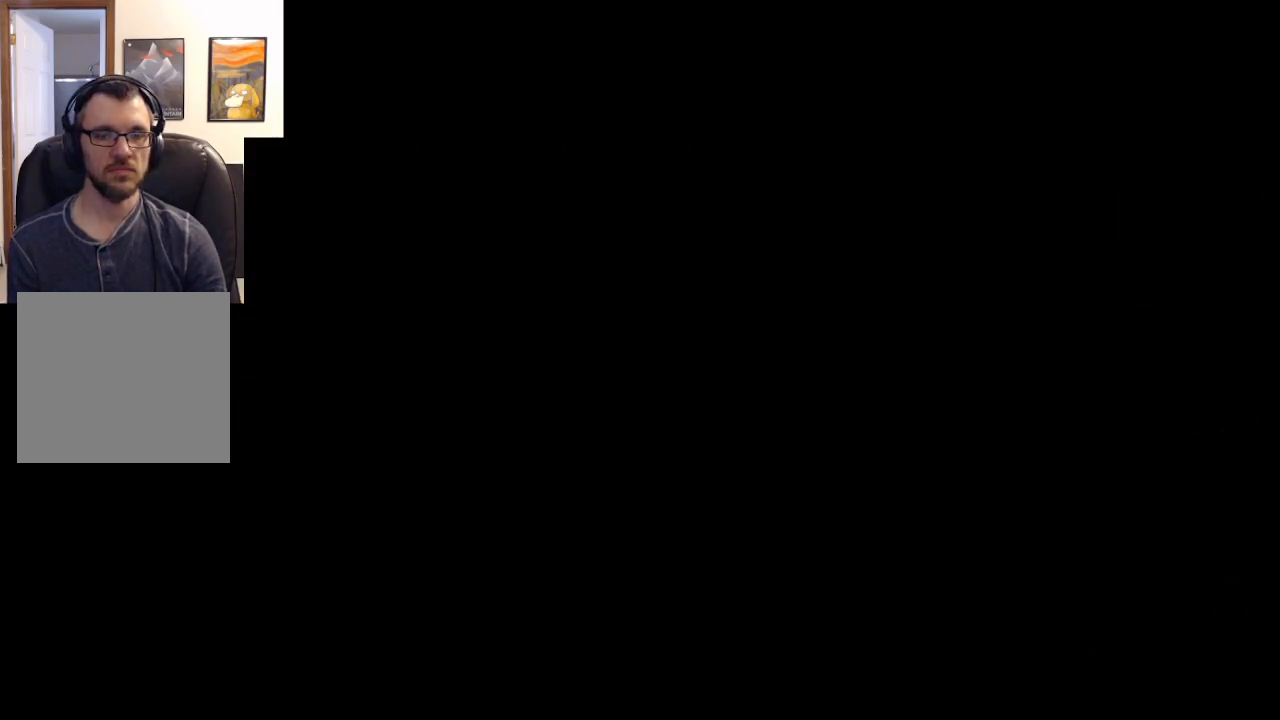
{"buttons": [], "left_stick": "center", "right_stick": "center", "events": []}
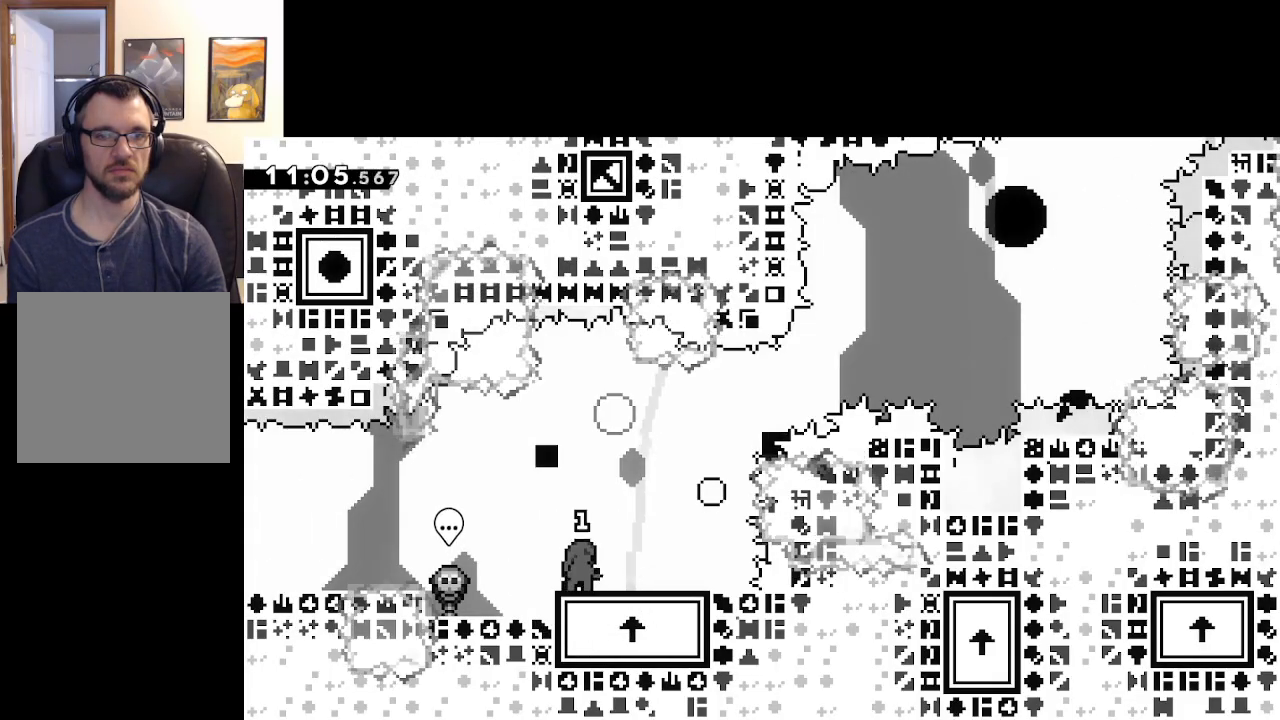
{"buttons": ["A", "X"], "left_stick": "right", "right_stick": "center", "events": [[150, "X", "down"], [267, "left_stick", "right"], [350, "A", "down"]]}
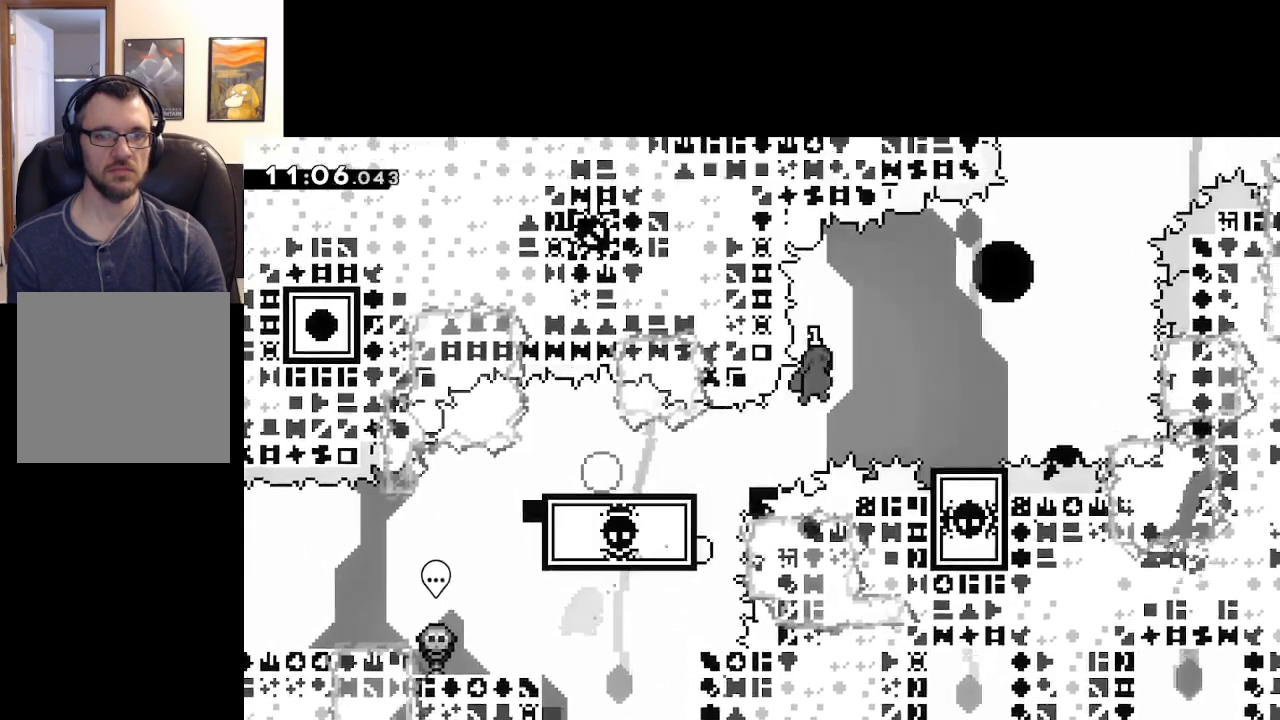
{"buttons": ["A", "X"], "left_stick": "center", "right_stick": "center", "events": [[67, "left_stick", "center"]]}
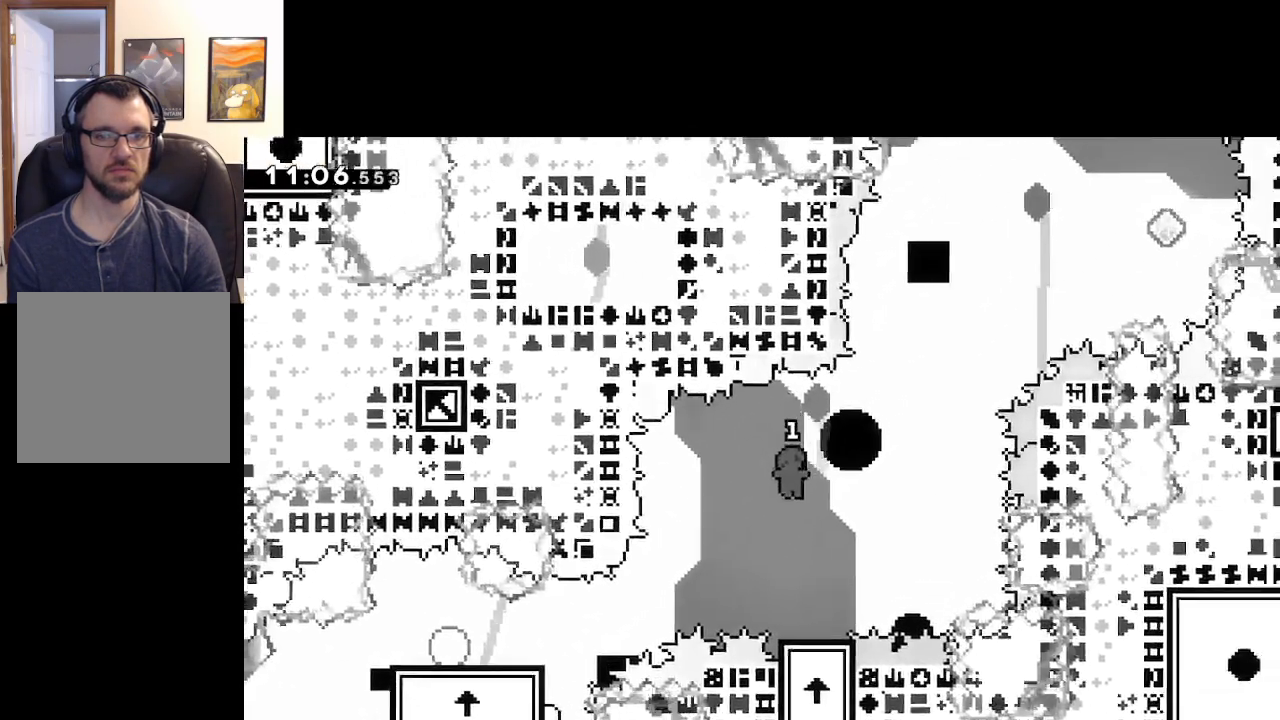
{"buttons": ["X"], "left_stick": "center", "right_stick": "center", "events": [[50, "A", "up"], [50, "X", "up"], [500, "X", "down"]]}
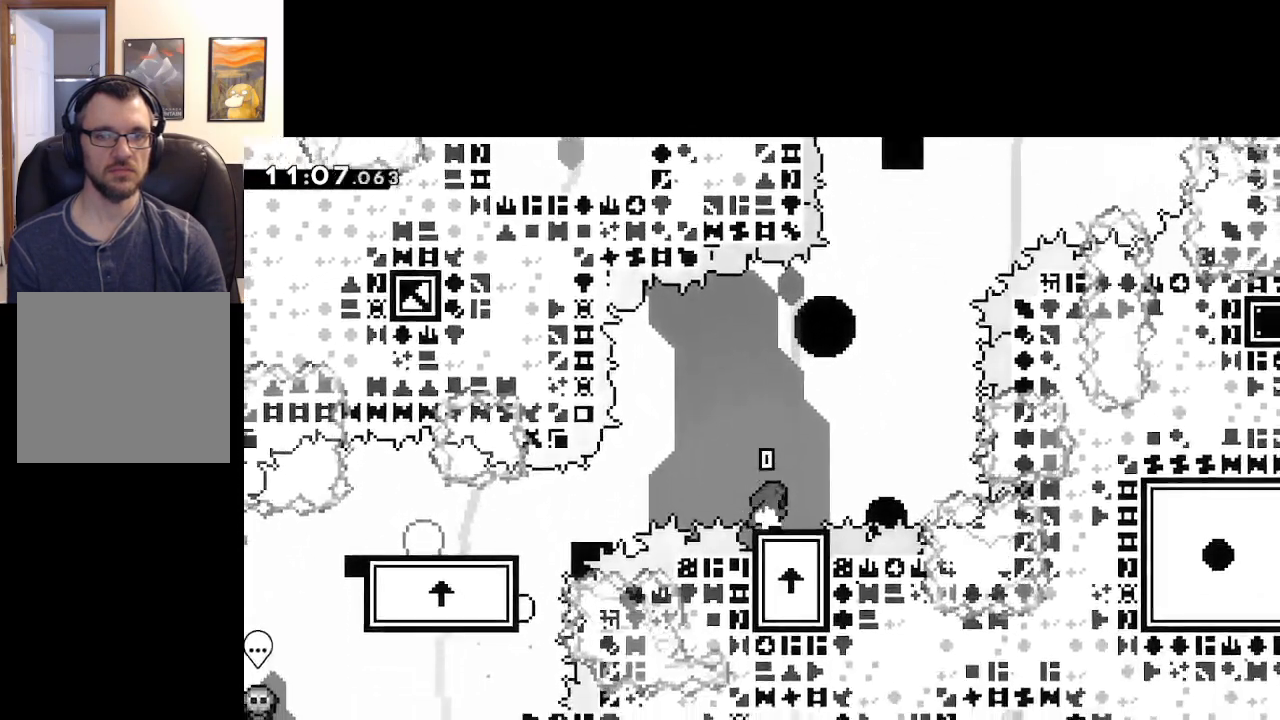
{"buttons": ["A", "X"], "left_stick": "right", "right_stick": "center", "events": [[83, "left_stick", "right"], [167, "A", "down"]]}
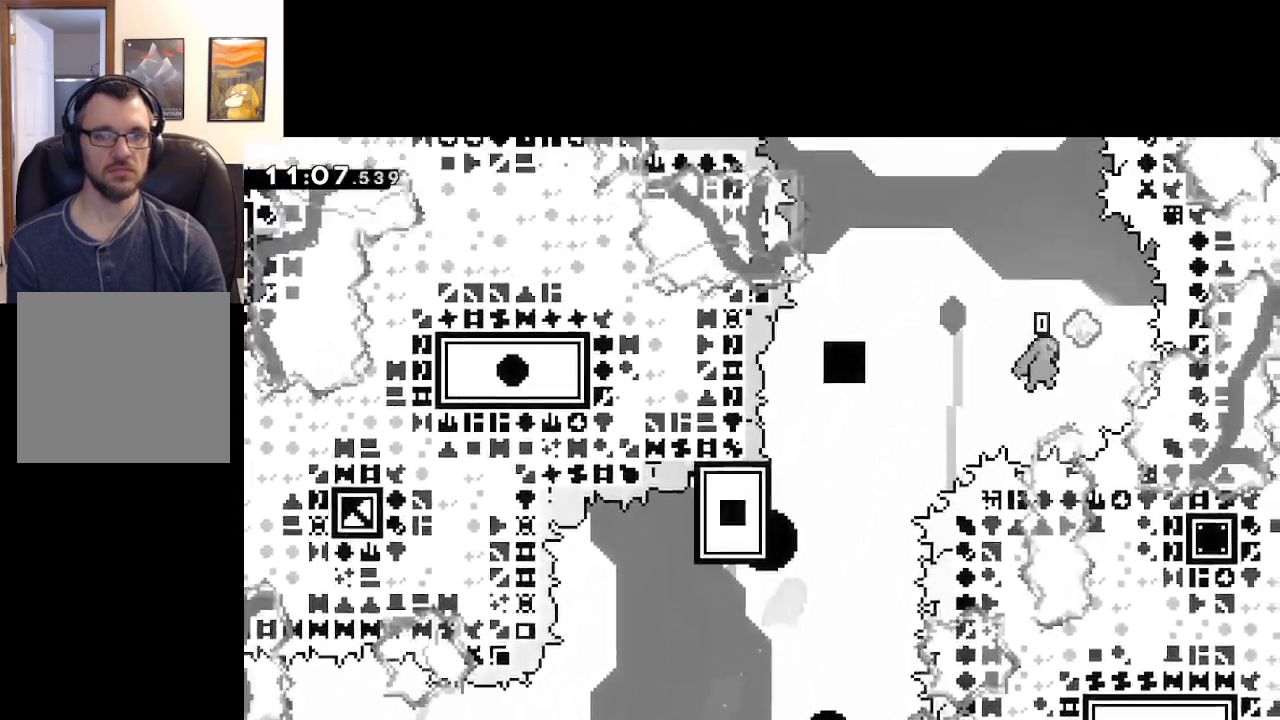
{"buttons": ["A", "X"], "left_stick": "left", "right_stick": "center", "events": [[83, "left_stick", "left"], [133, "A", "up"], [133, "X", "up"], [200, "X", "down"], [467, "A", "down"]]}
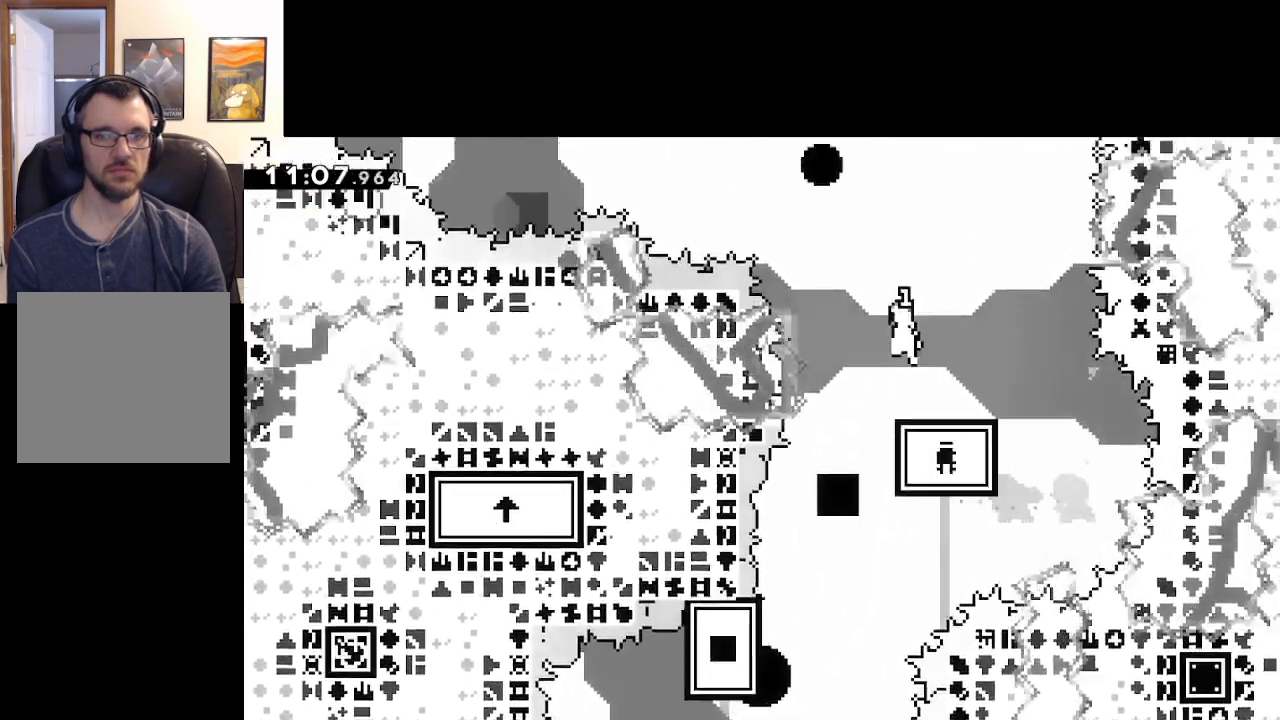
{"buttons": ["A", "X"], "left_stick": "left", "right_stick": "center", "events": []}
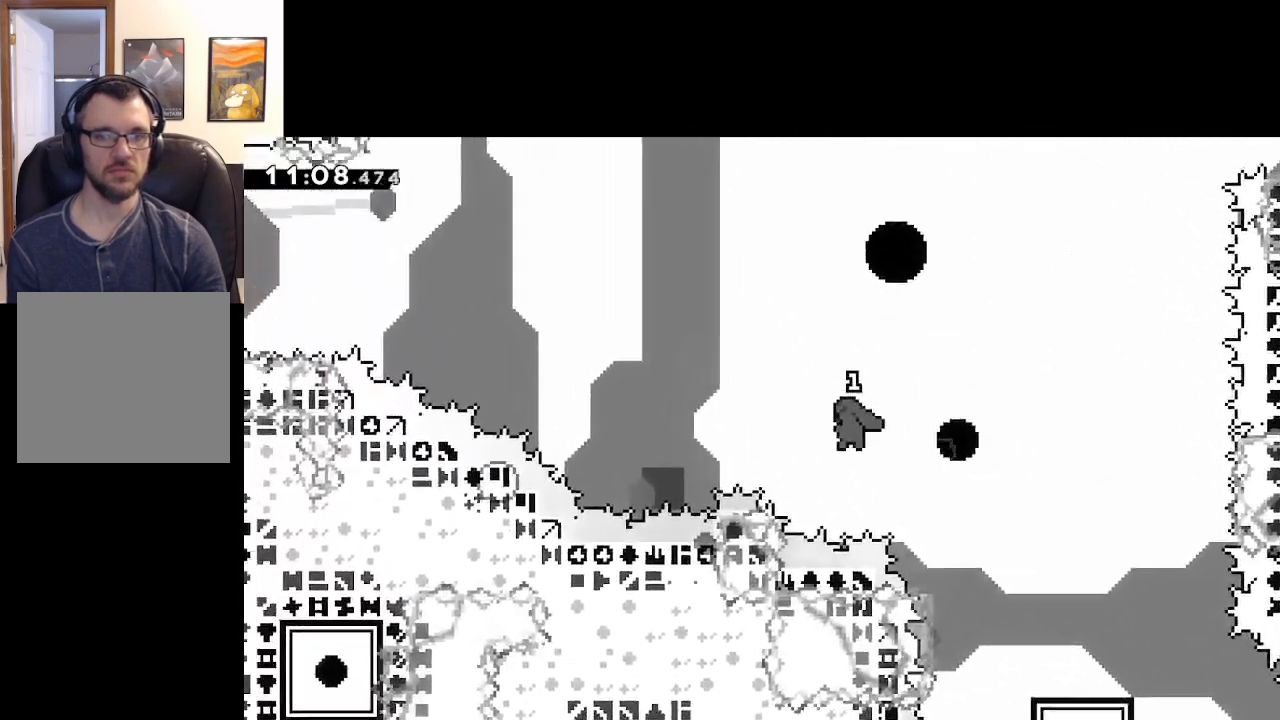
{"buttons": ["A", "X"], "left_stick": "left", "right_stick": "center", "events": [[67, "X", "up"], [83, "A", "up"], [167, "X", "down"], [400, "A", "down"]]}
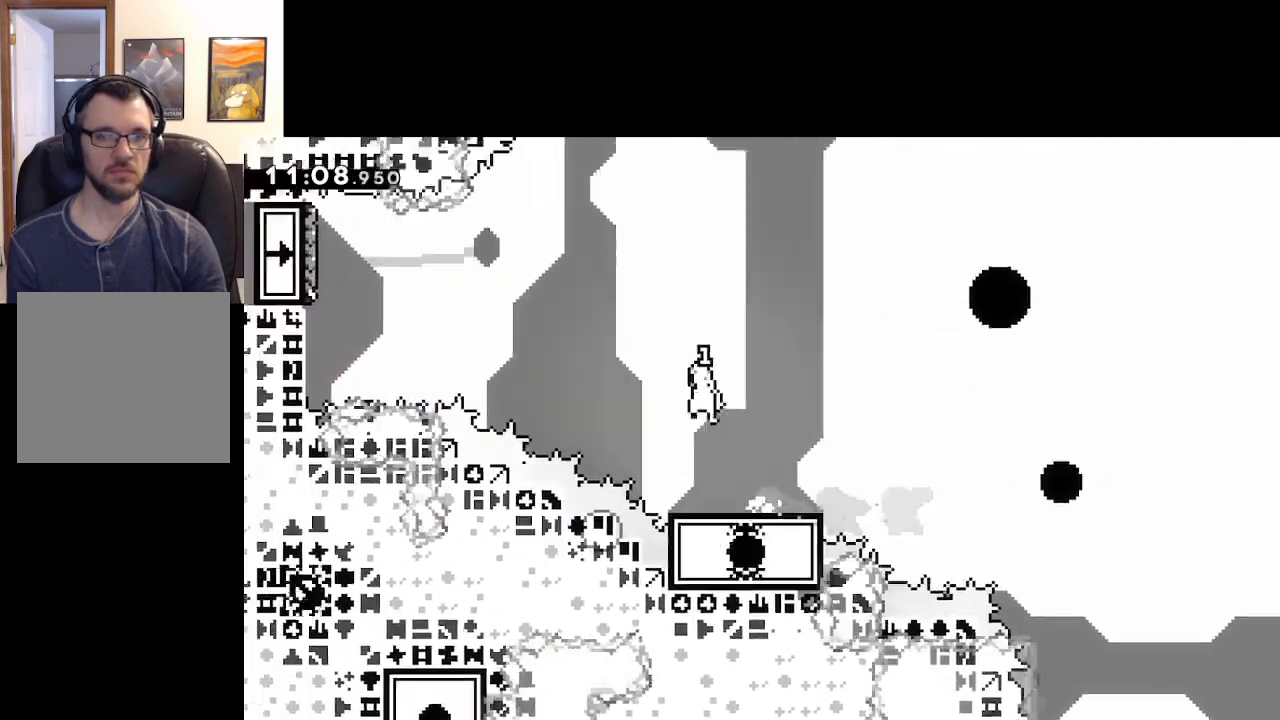
{"buttons": ["A", "X"], "left_stick": "left", "right_stick": "center", "events": []}
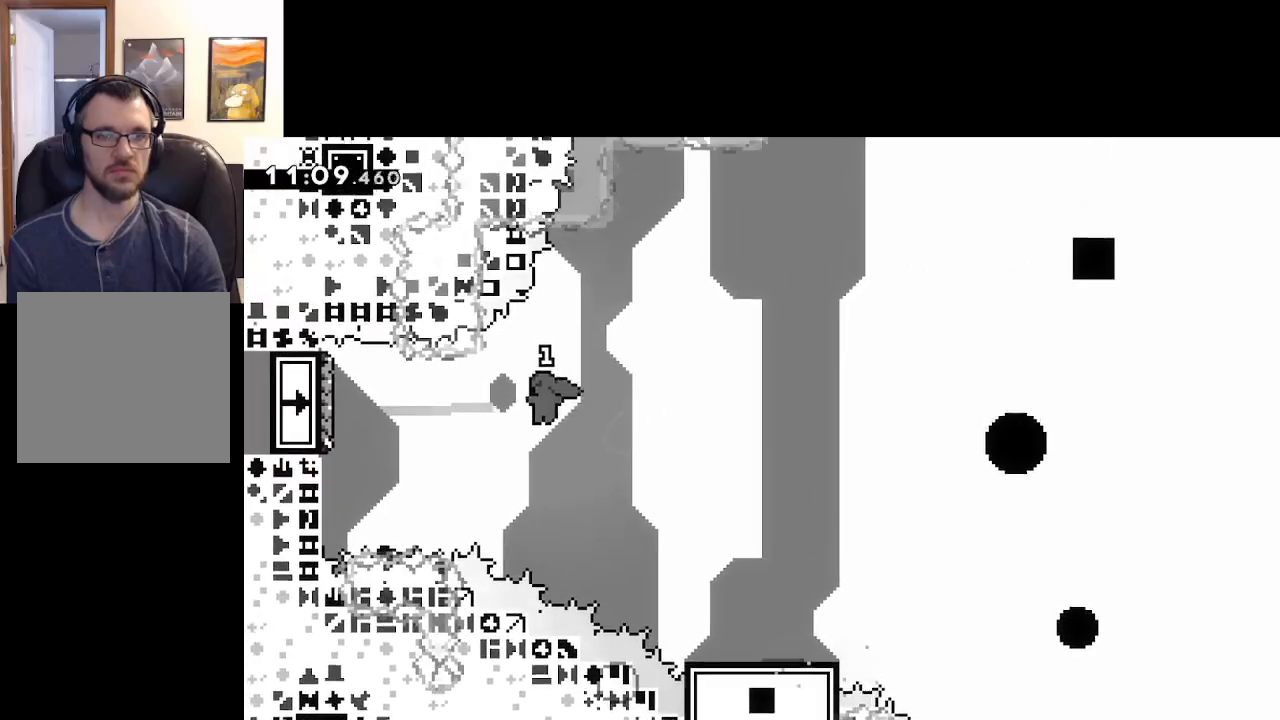
{"buttons": ["A", "X"], "left_stick": "up-right", "right_stick": "center", "events": [[83, "X", "up"], [167, "X", "down"], [250, "A", "up"], [300, "left_stick", "up-right"], [367, "A", "down"]]}
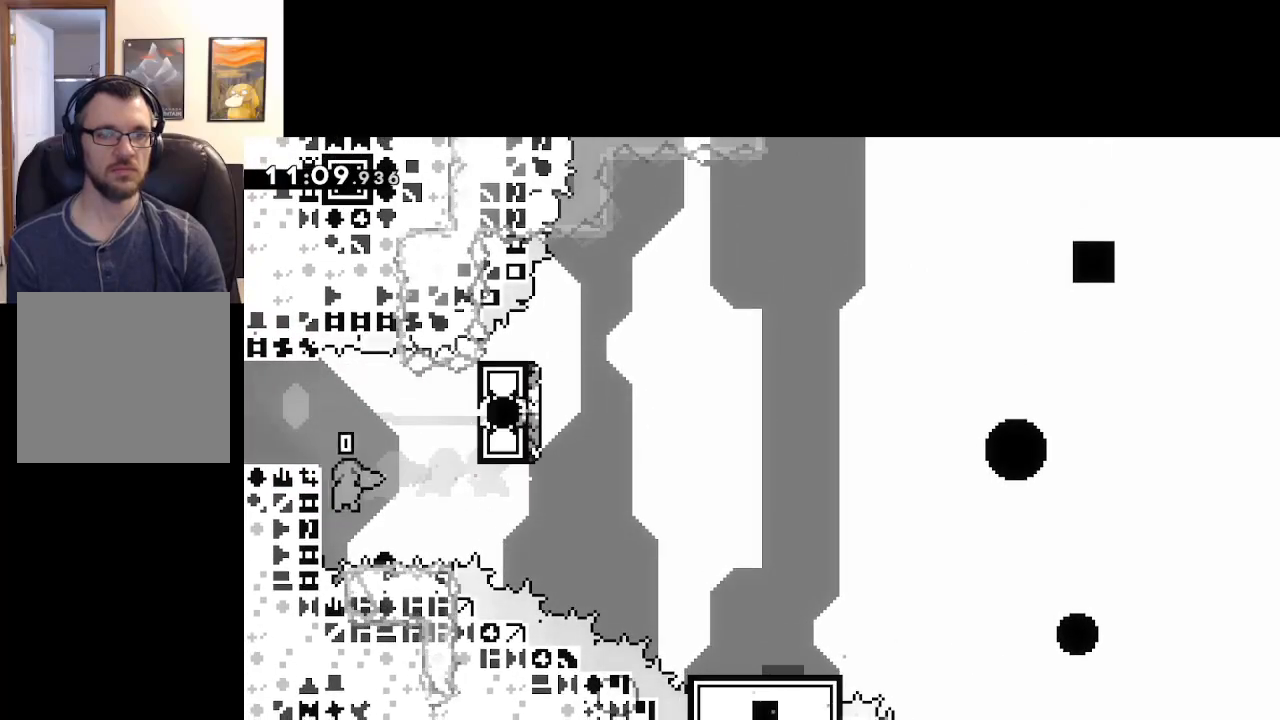
{"buttons": ["L2"], "left_stick": "up", "right_stick": "center", "events": [[83, "left_stick", "up-left"], [183, "L2", "down"], [217, "L3", "down"], [367, "A", "up"], [400, "X", "up"], [417, "left_stick", "up"], [433, "L3", "up"]]}
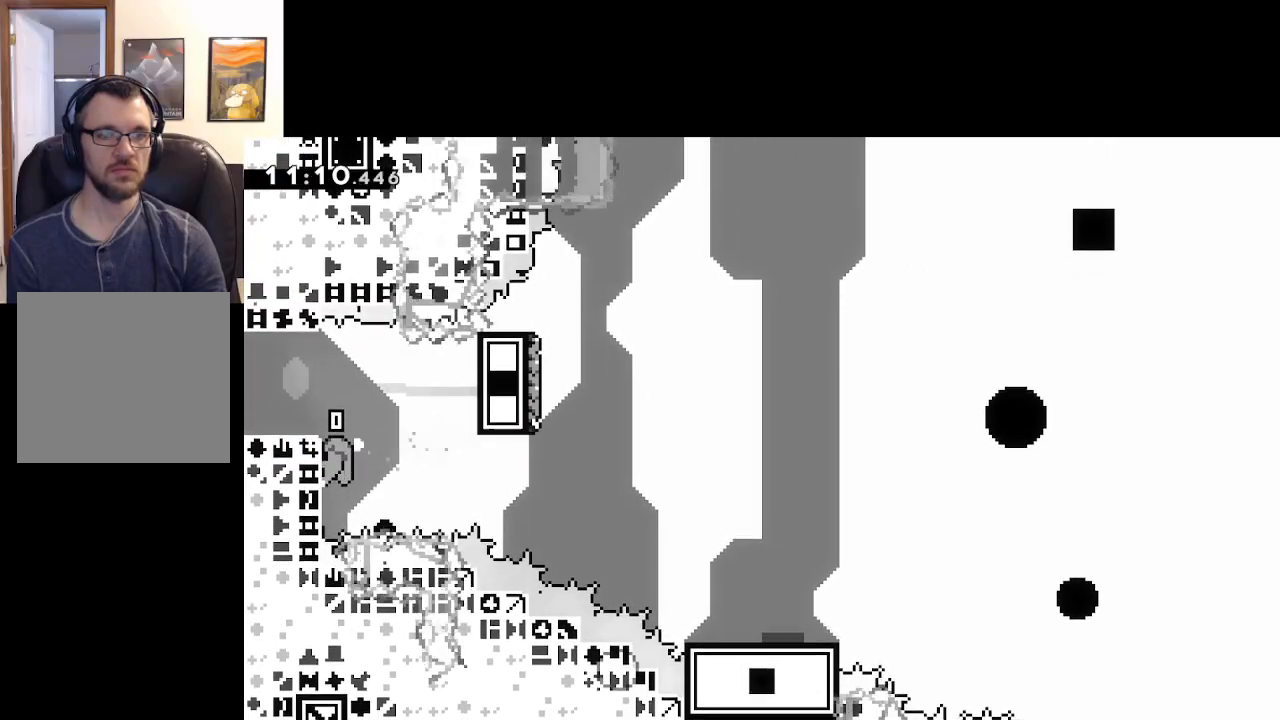
{"buttons": ["L2"], "left_stick": "center", "right_stick": "center", "events": [[300, "left_stick", "center"]]}
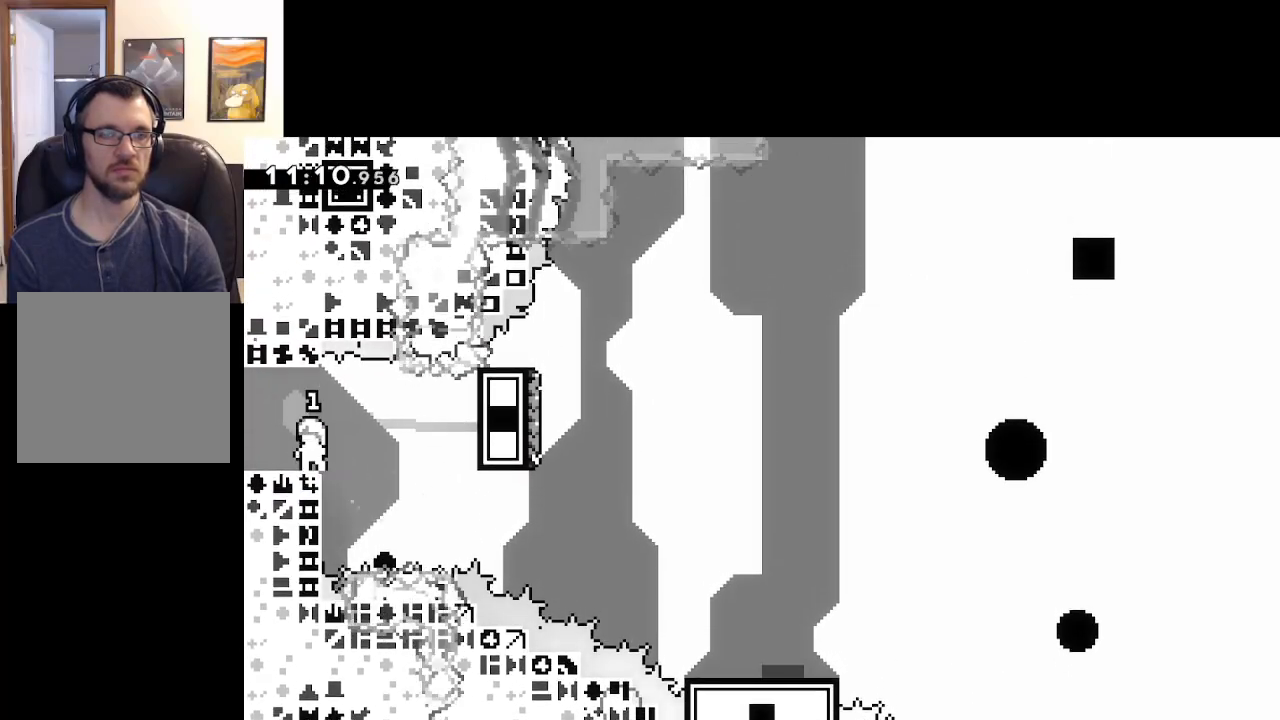
{"buttons": [], "left_stick": "center", "right_stick": "center", "events": [[383, "L2", "up"]]}
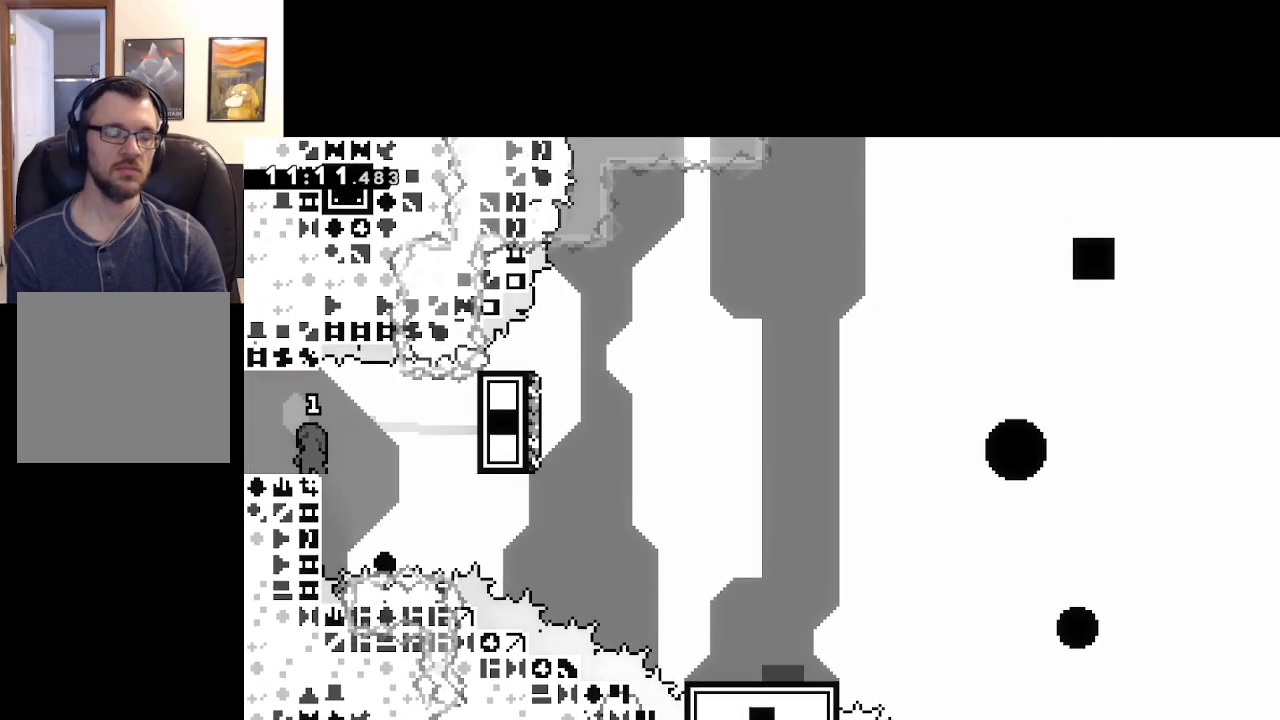
{"buttons": [], "left_stick": "center", "right_stick": "center", "events": []}
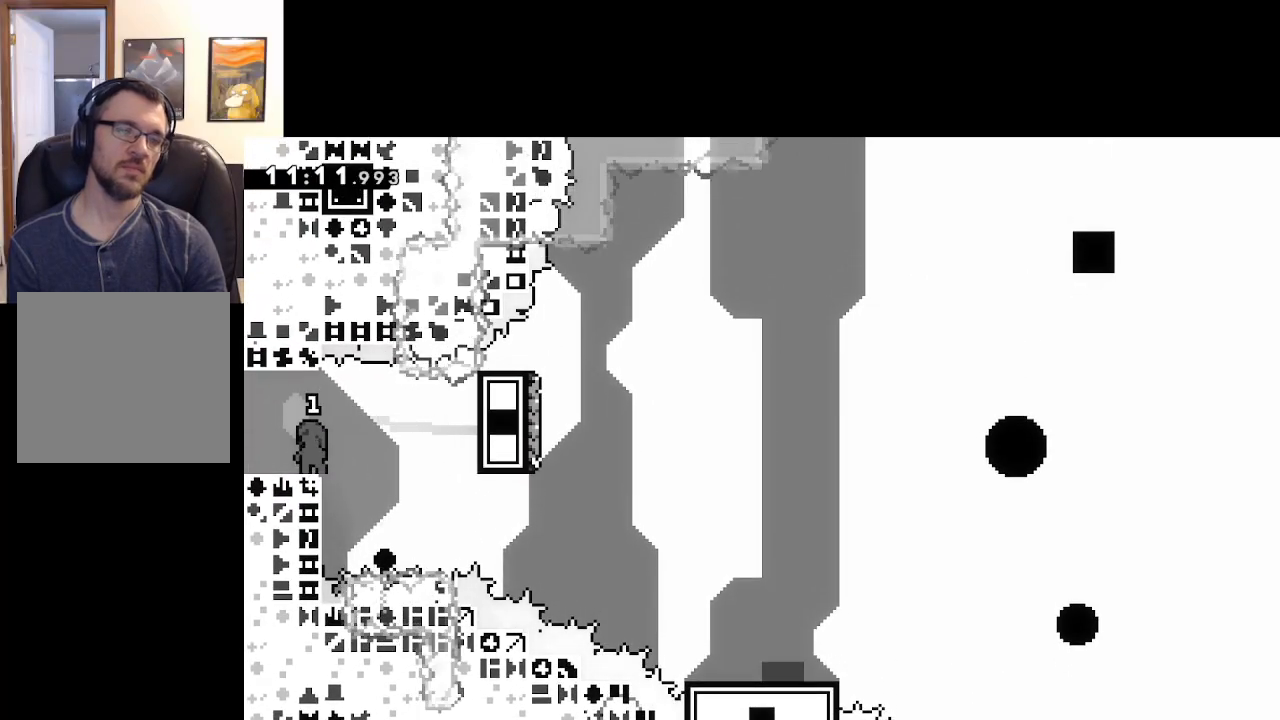
{"buttons": [], "left_stick": "center", "right_stick": "center", "events": []}
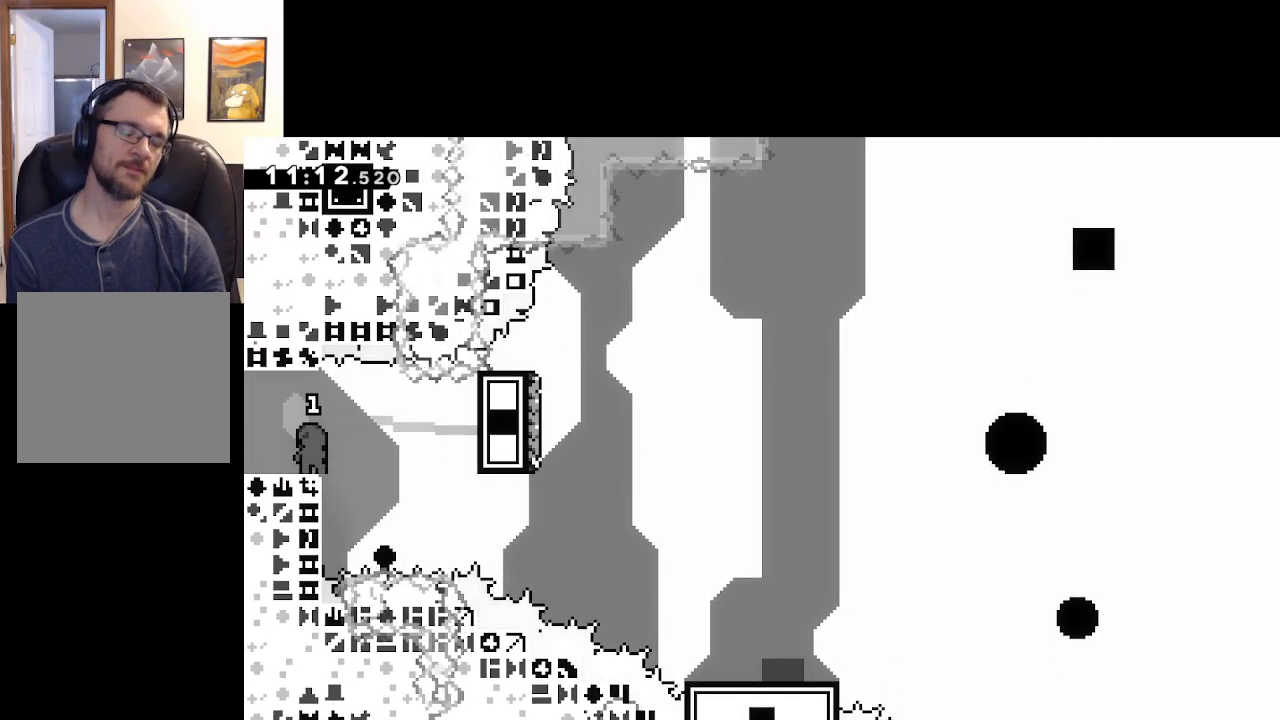
{"buttons": [], "left_stick": "center", "right_stick": "center", "events": []}
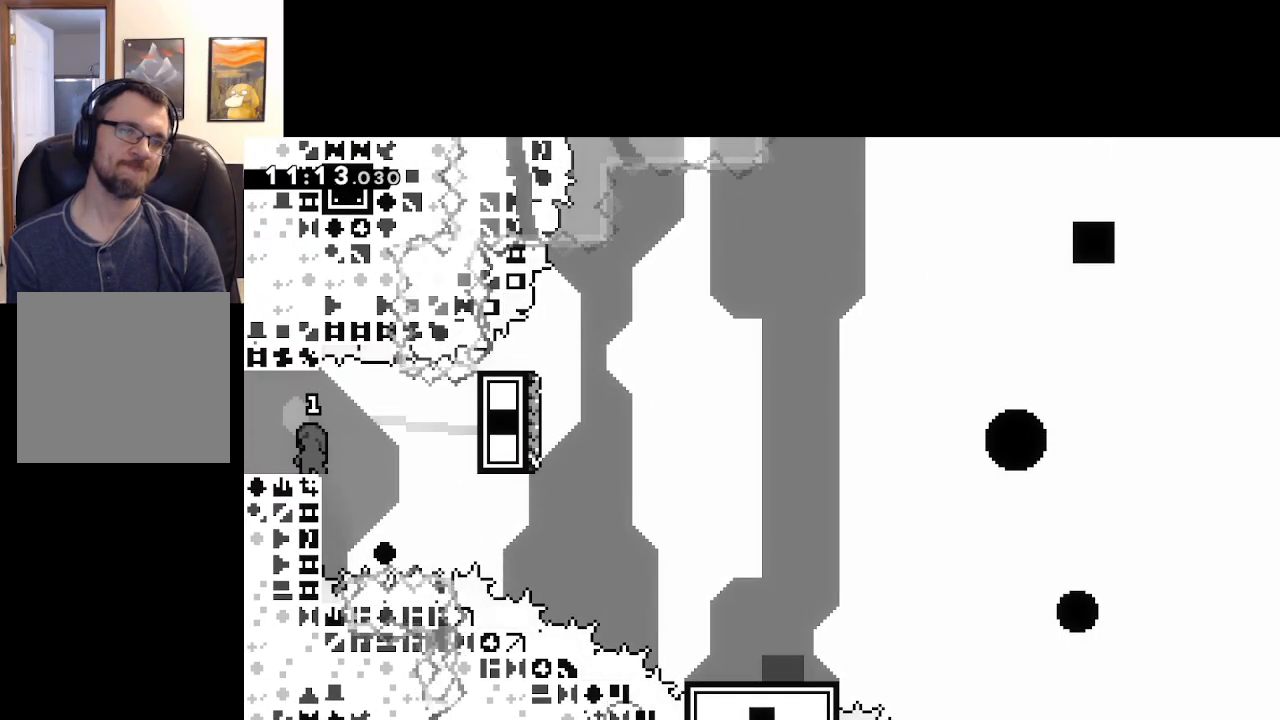
{"buttons": [], "left_stick": "center", "right_stick": "center", "events": []}
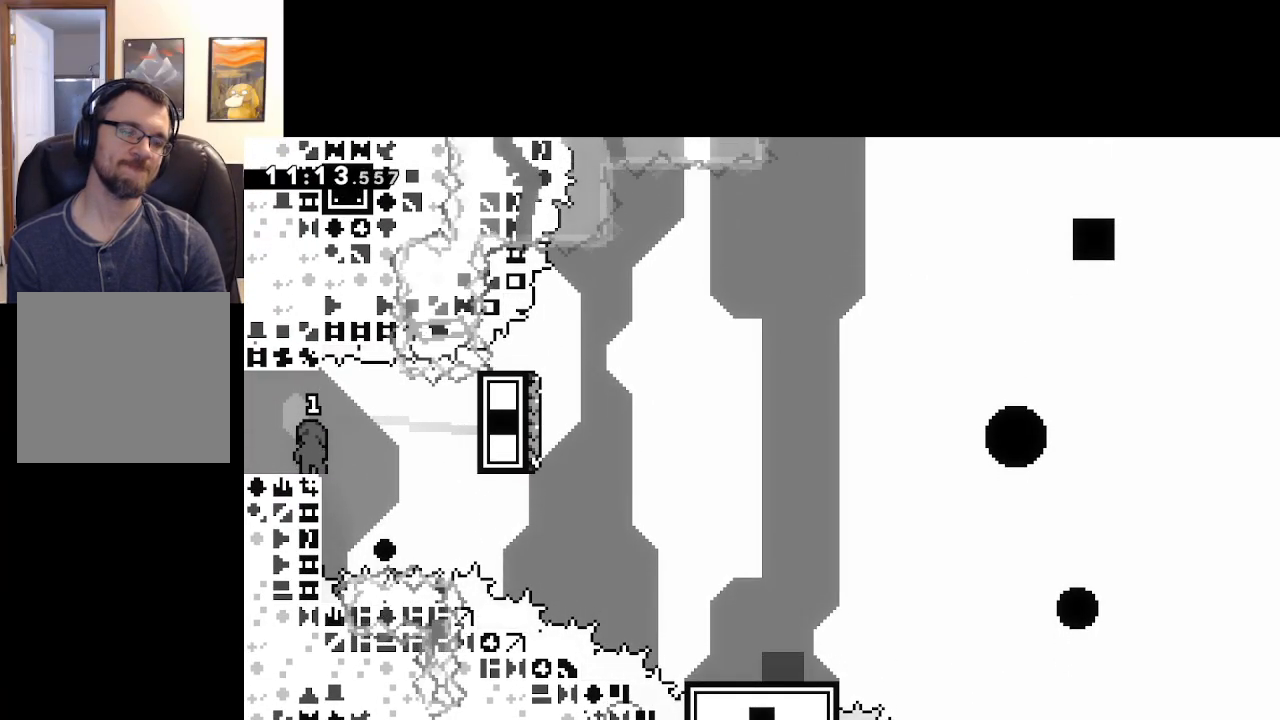
{"buttons": [], "left_stick": "center", "right_stick": "center", "events": []}
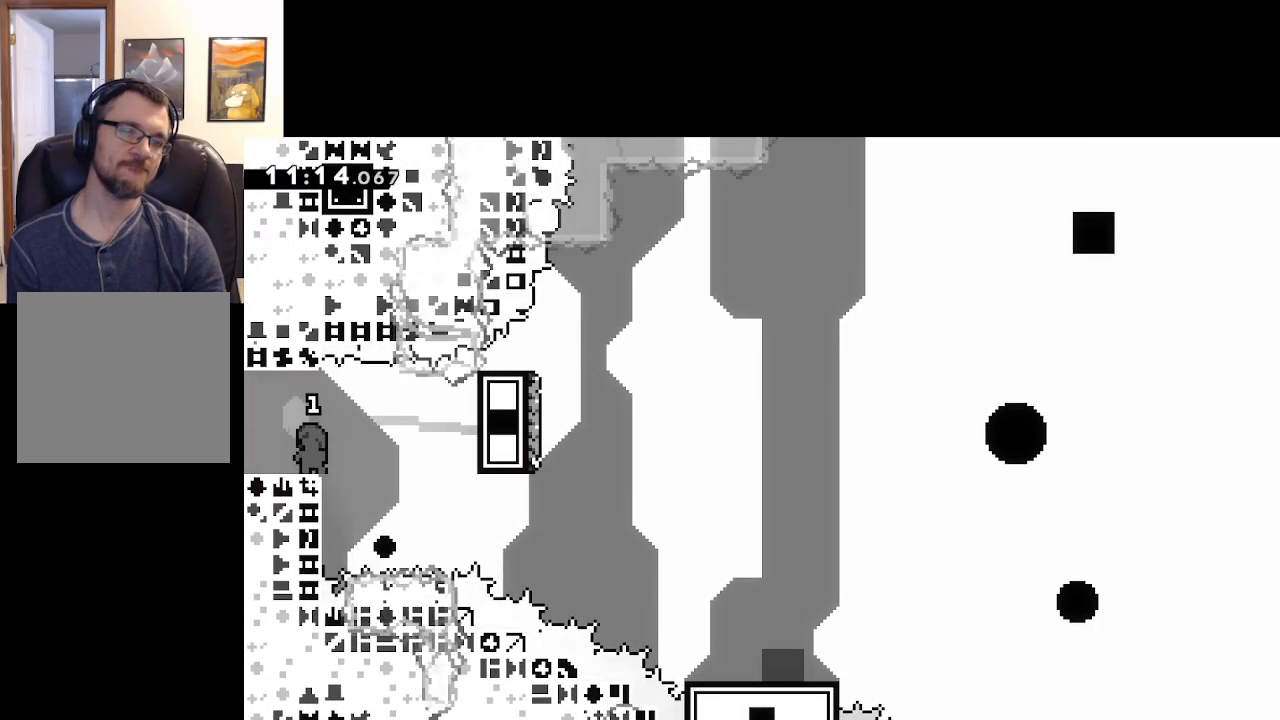
{"buttons": [], "left_stick": "center", "right_stick": "center", "events": []}